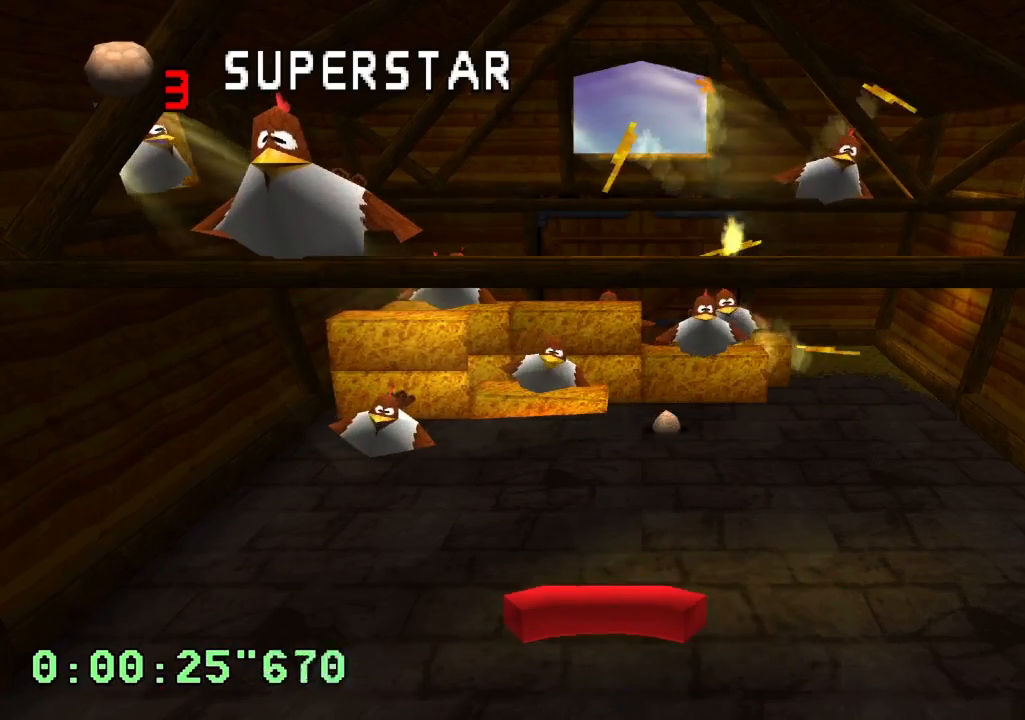
Gameplay with a controller (PlayStation layout); each line is a JSON object with the inputs held at the frame after it. "events" lists button and stick changes between this image and that frame as [ms after this image, input, new state], when the widget could be followed in between. Not read: L3 R1 R3.
{"buttons": ["DPAD_RIGHT"], "left_stick": "center", "right_stick": "center", "events": [[483, "DPAD_RIGHT", "down"]]}
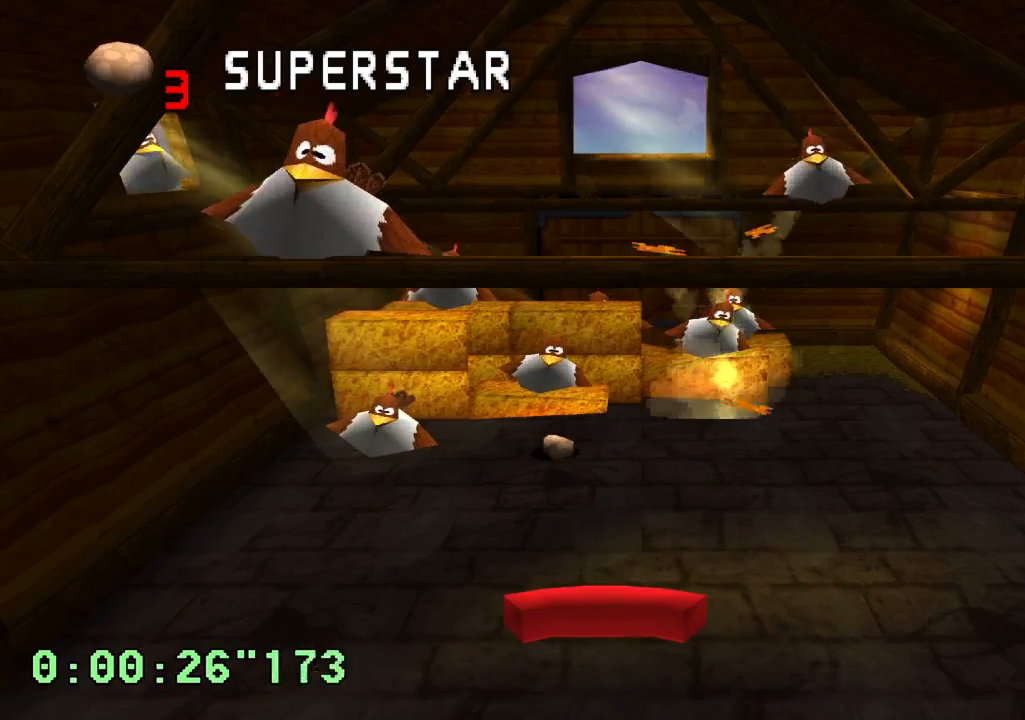
{"buttons": [], "left_stick": "center", "right_stick": "center", "events": [[33, "DPAD_RIGHT", "up"], [183, "DPAD_LEFT", "down"], [483, "DPAD_LEFT", "up"]]}
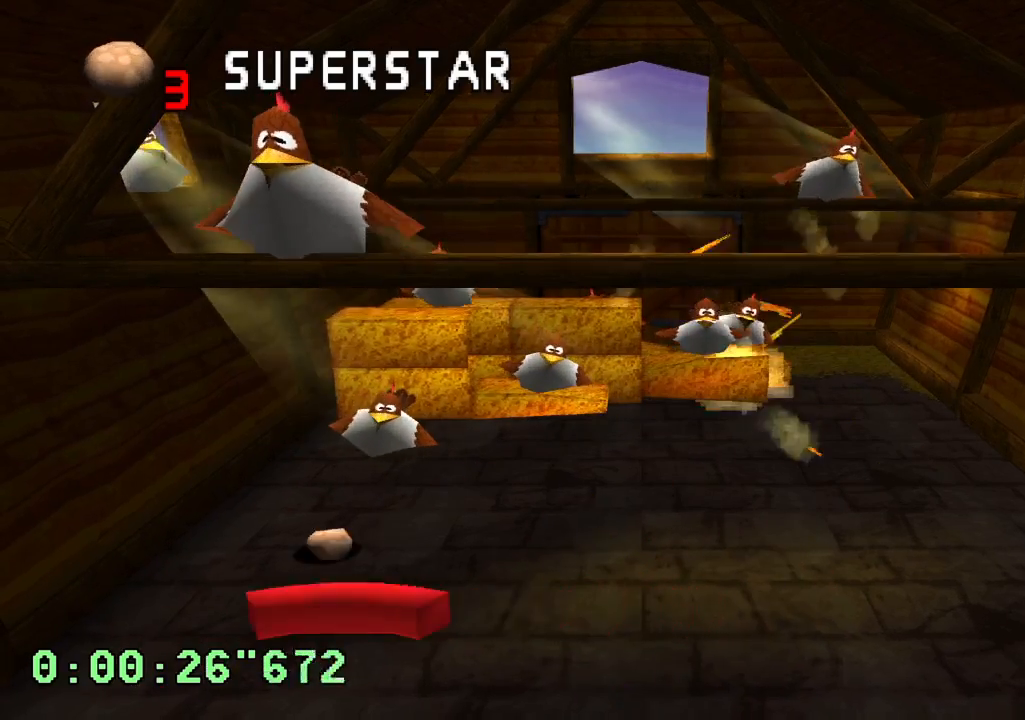
{"buttons": [], "left_stick": "center", "right_stick": "center", "events": []}
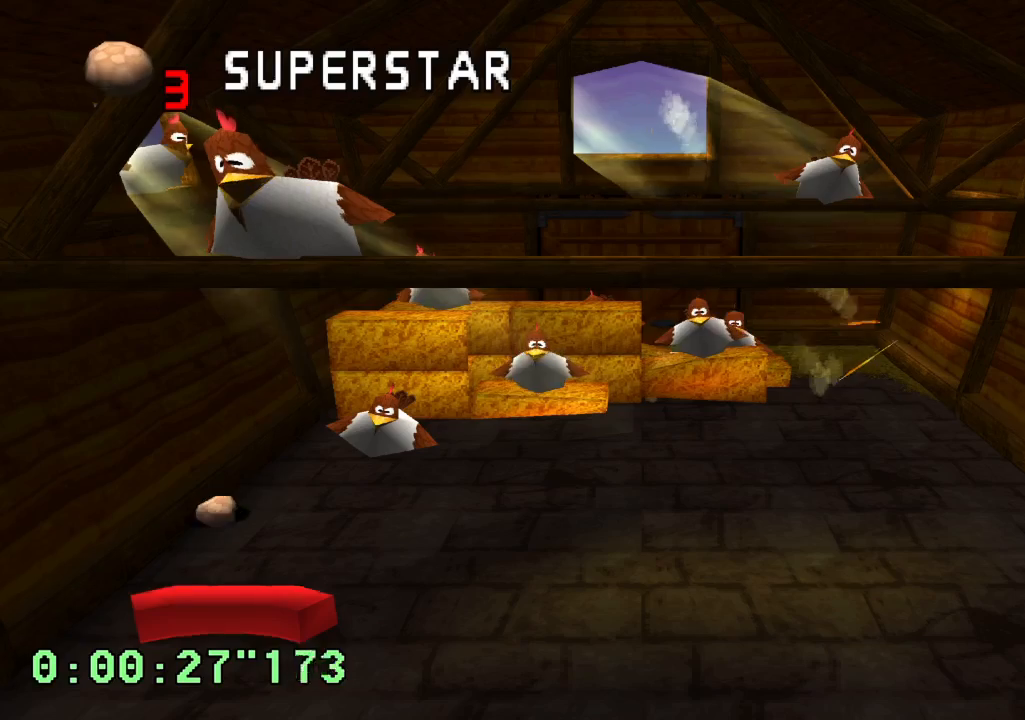
{"buttons": [], "left_stick": "center", "right_stick": "center", "events": []}
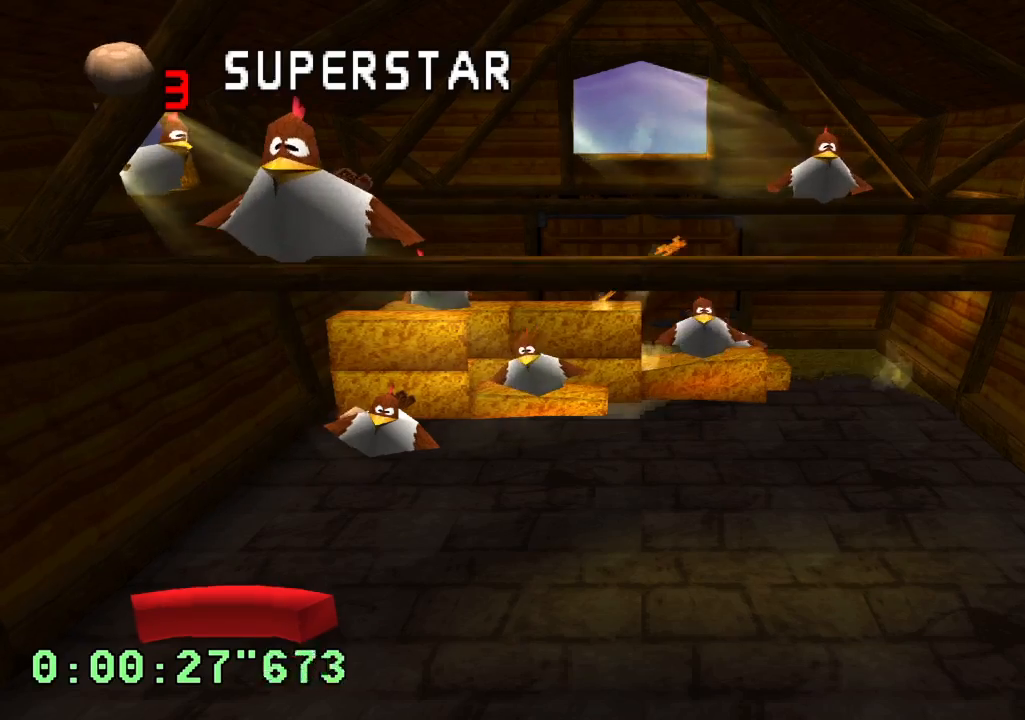
{"buttons": [], "left_stick": "center", "right_stick": "center", "events": []}
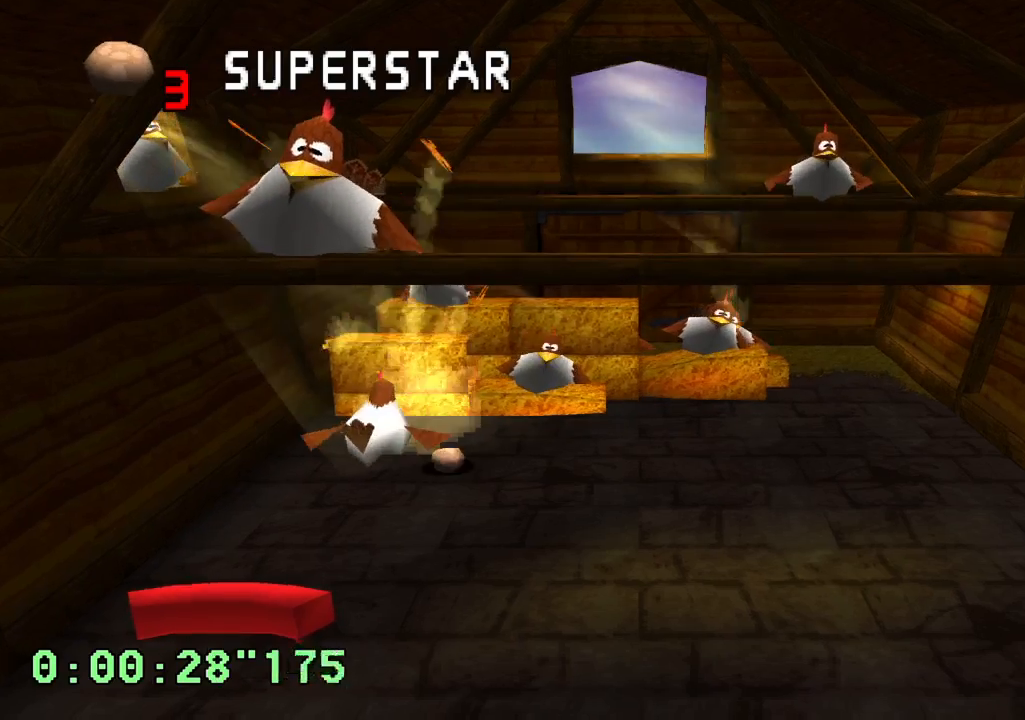
{"buttons": [], "left_stick": "center", "right_stick": "center", "events": [[83, "DPAD_RIGHT", "down"], [367, "DPAD_RIGHT", "up"]]}
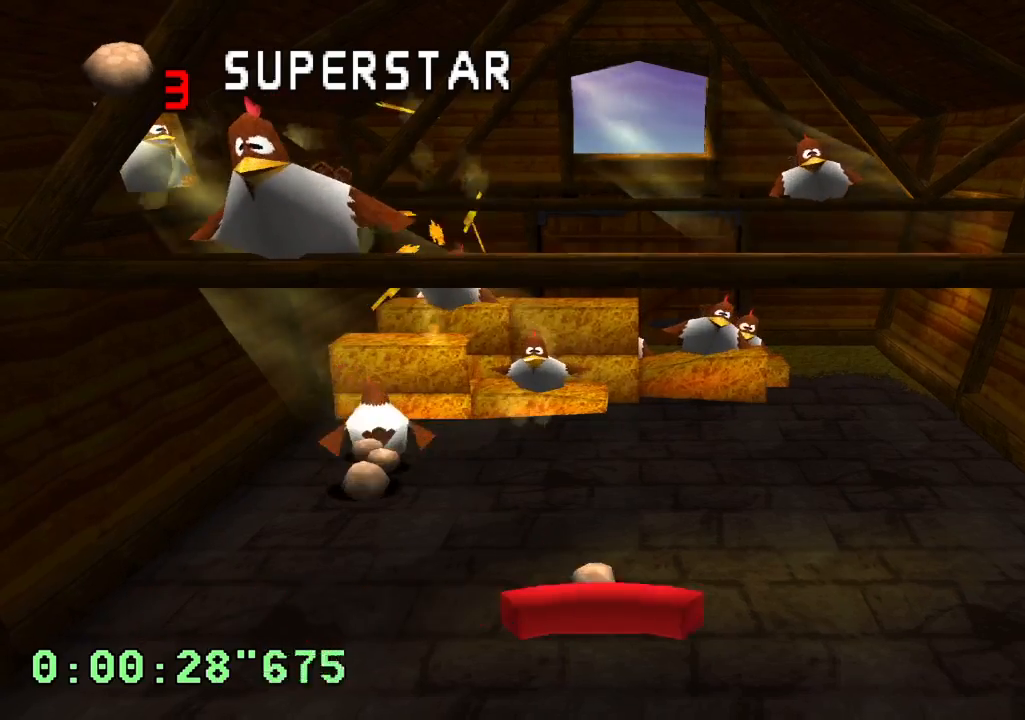
{"buttons": ["DPAD_LEFT"], "left_stick": "center", "right_stick": "center", "events": [[33, "DPAD_LEFT", "down"], [217, "DPAD_LEFT", "up"], [367, "DPAD_LEFT", "down"]]}
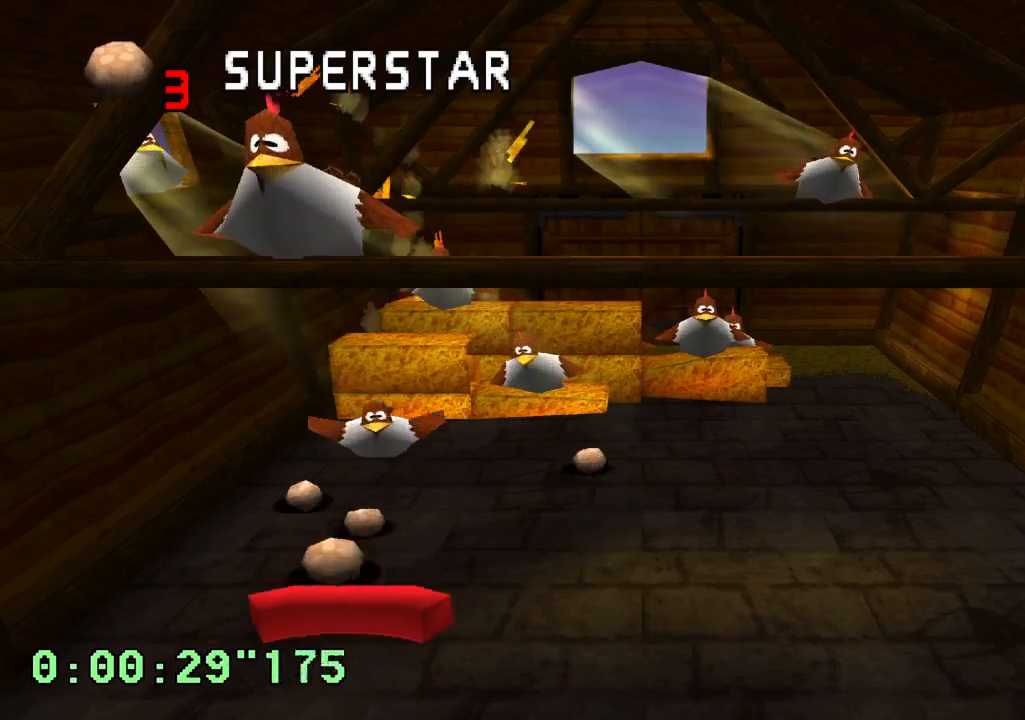
{"buttons": ["DPAD_LEFT"], "left_stick": "center", "right_stick": "center", "events": [[17, "DPAD_LEFT", "up"], [183, "DPAD_RIGHT", "down"], [283, "DPAD_RIGHT", "up"], [400, "DPAD_LEFT", "down"]]}
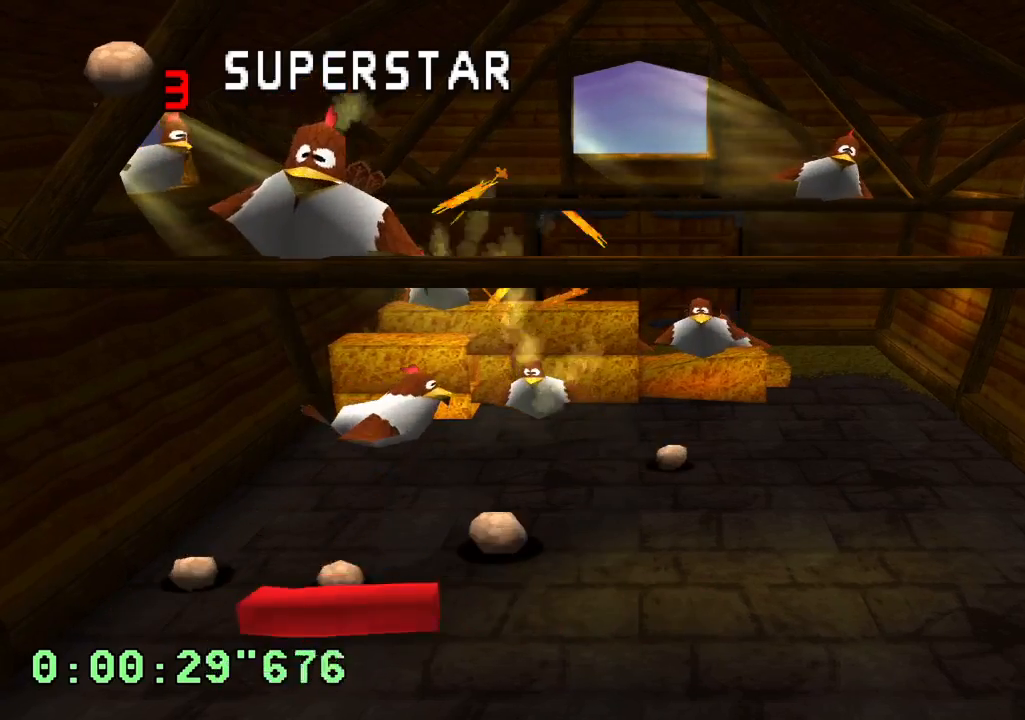
{"buttons": ["DPAD_RIGHT"], "left_stick": "center", "right_stick": "center", "events": [[67, "DPAD_LEFT", "up"], [150, "DPAD_RIGHT", "down"]]}
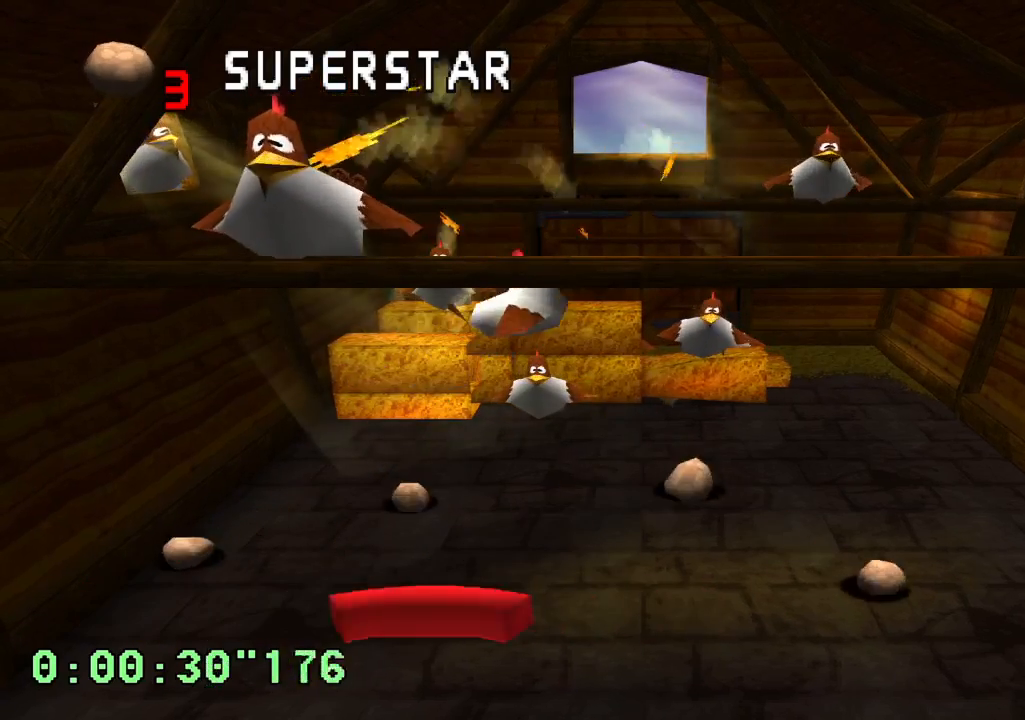
{"buttons": ["DPAD_LEFT"], "left_stick": "center", "right_stick": "center", "events": [[283, "DPAD_RIGHT", "up"], [383, "DPAD_LEFT", "down"]]}
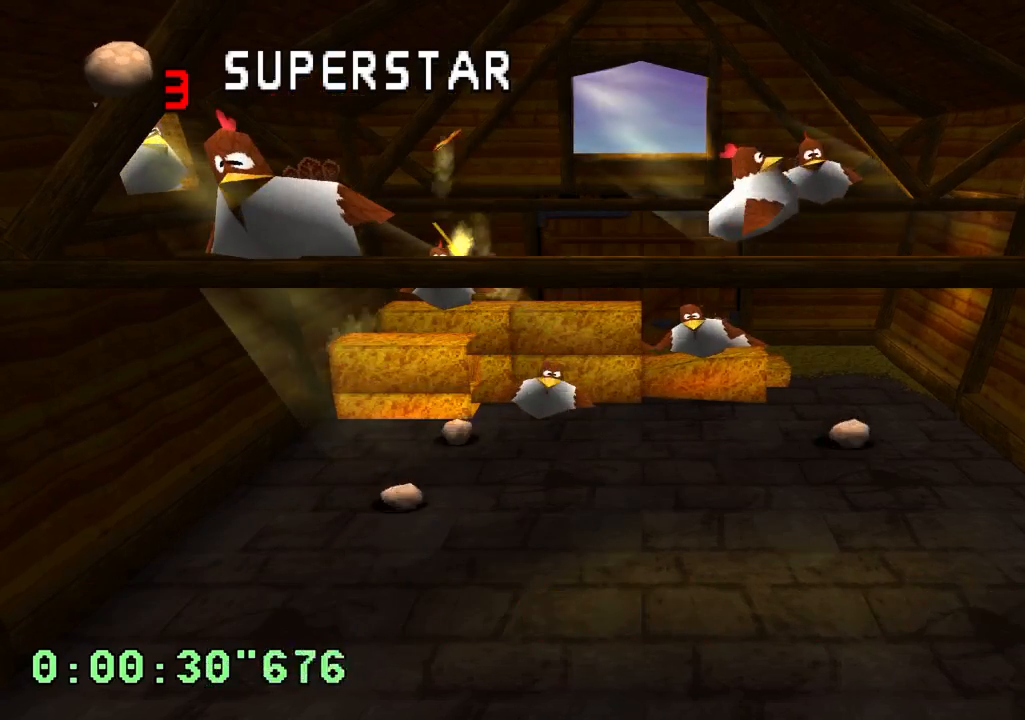
{"buttons": [], "left_stick": "center", "right_stick": "center", "events": [[233, "DPAD_LEFT", "up"]]}
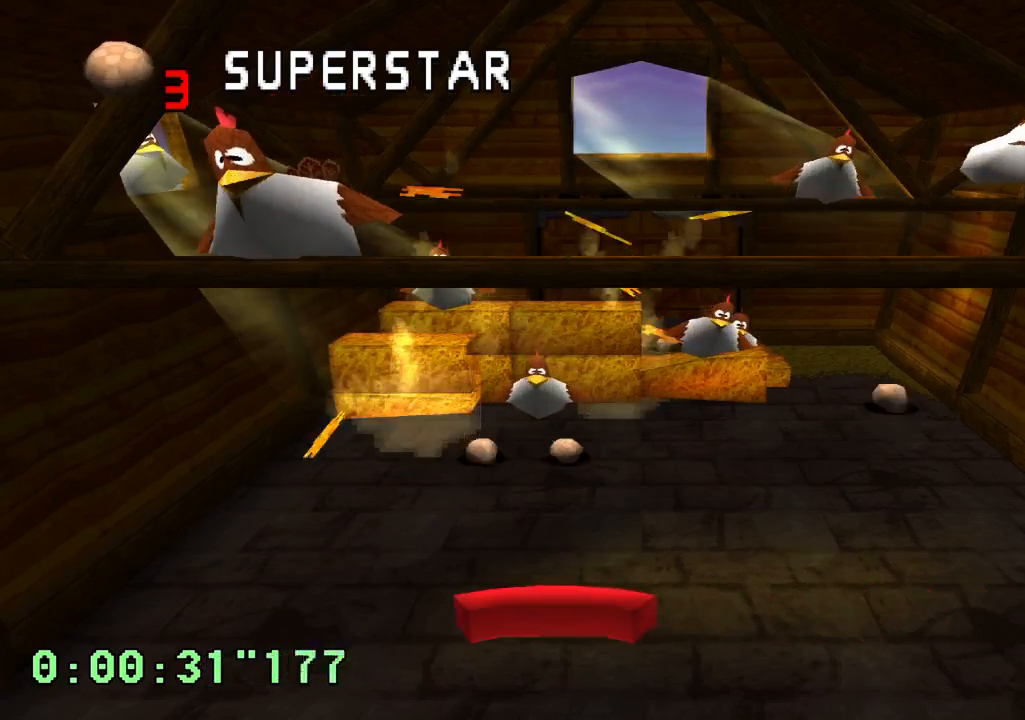
{"buttons": [], "left_stick": "center", "right_stick": "center", "events": [[233, "DPAD_LEFT", "down"], [350, "DPAD_LEFT", "up"]]}
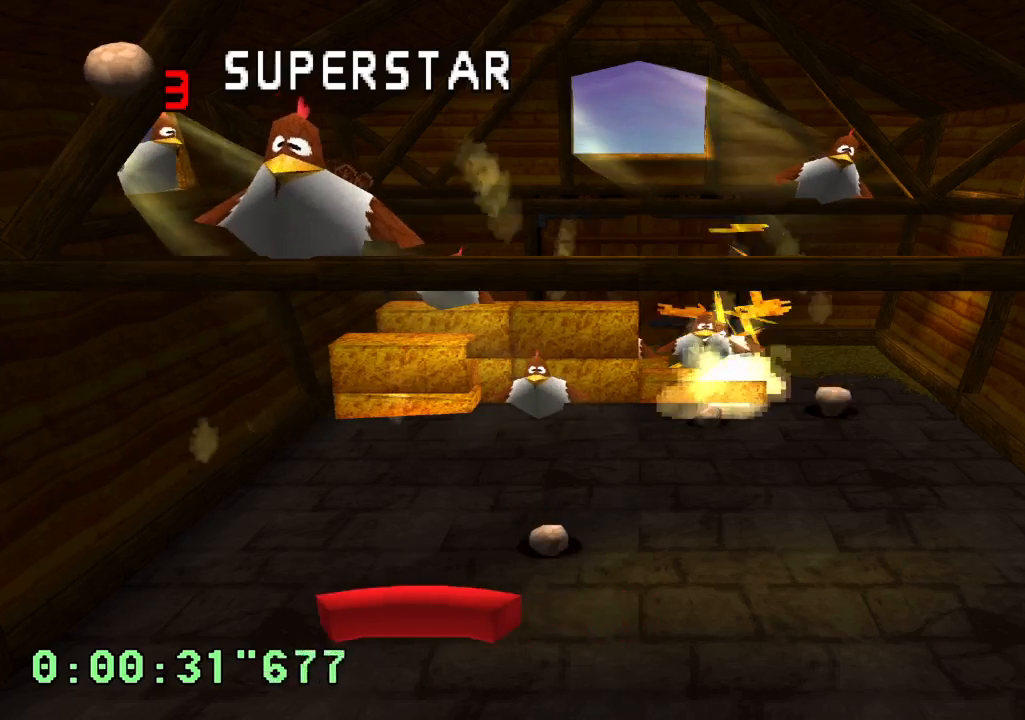
{"buttons": ["DPAD_RIGHT"], "left_stick": "center", "right_stick": "center", "events": [[200, "DPAD_RIGHT", "down"], [367, "DPAD_RIGHT", "up"], [467, "DPAD_RIGHT", "down"]]}
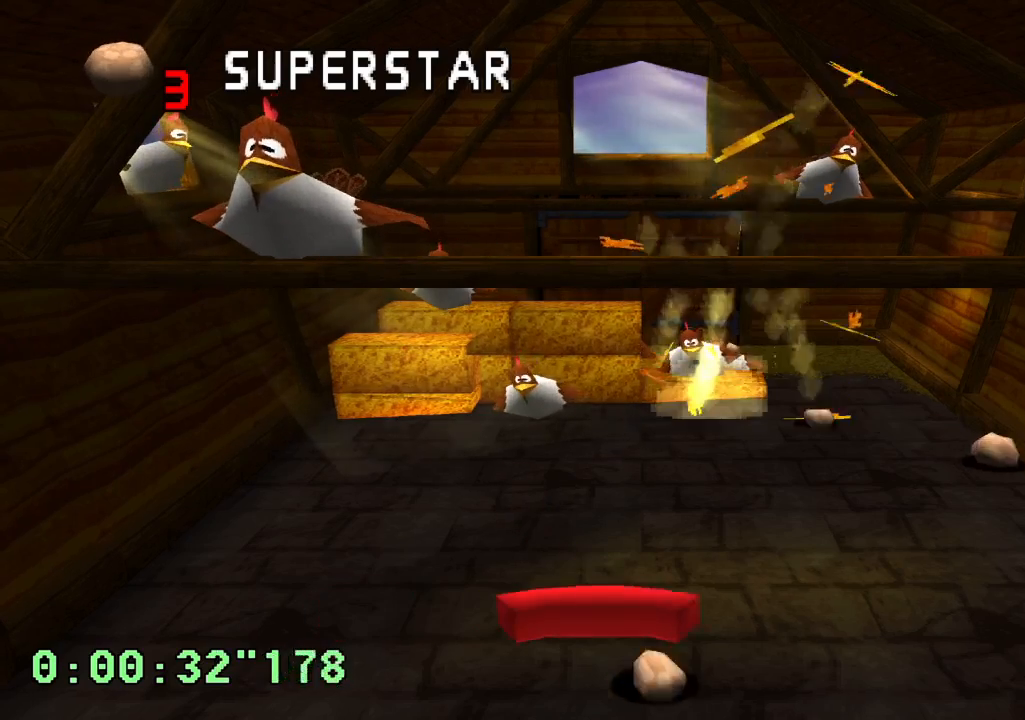
{"buttons": ["DPAD_LEFT"], "left_stick": "center", "right_stick": "center", "events": [[283, "DPAD_RIGHT", "up"], [383, "DPAD_LEFT", "down"]]}
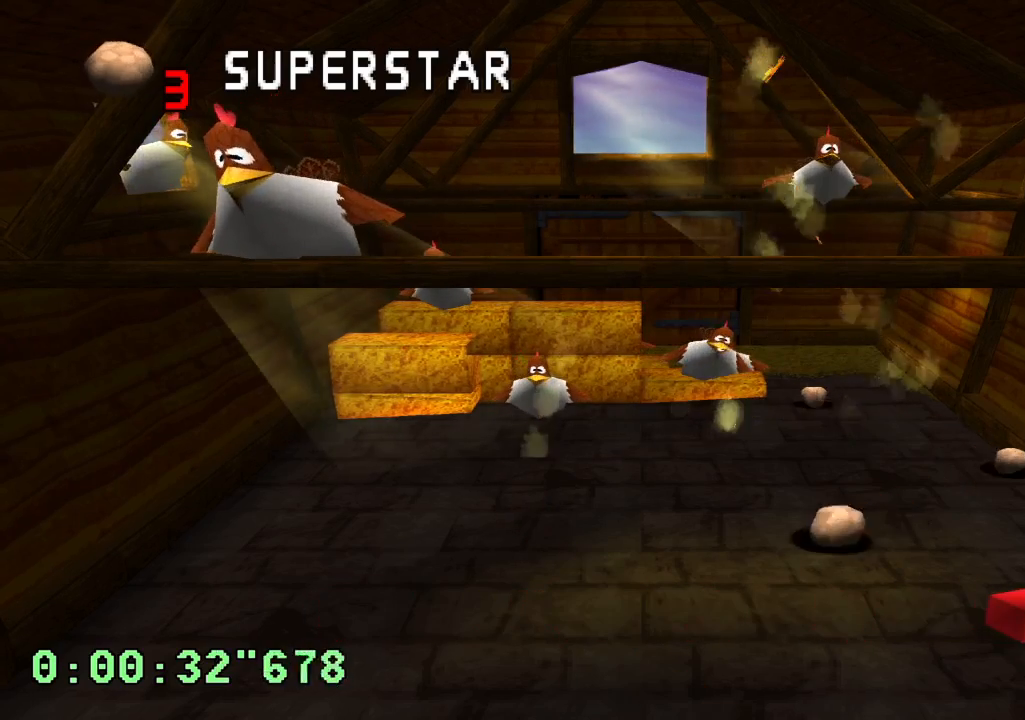
{"buttons": ["DPAD_RIGHT"], "left_stick": "center", "right_stick": "center", "events": [[167, "DPAD_LEFT", "up"], [433, "DPAD_RIGHT", "down"]]}
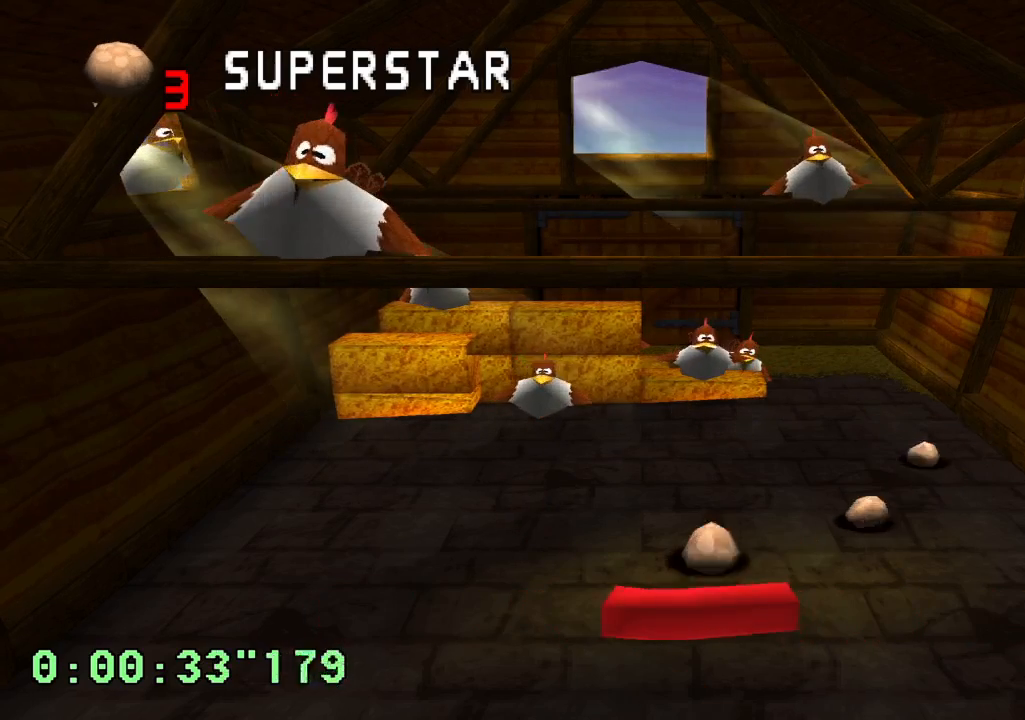
{"buttons": ["DPAD_RIGHT"], "left_stick": "center", "right_stick": "center", "events": [[17, "DPAD_RIGHT", "up"], [183, "DPAD_LEFT", "down"], [300, "DPAD_LEFT", "up"], [367, "DPAD_RIGHT", "down"]]}
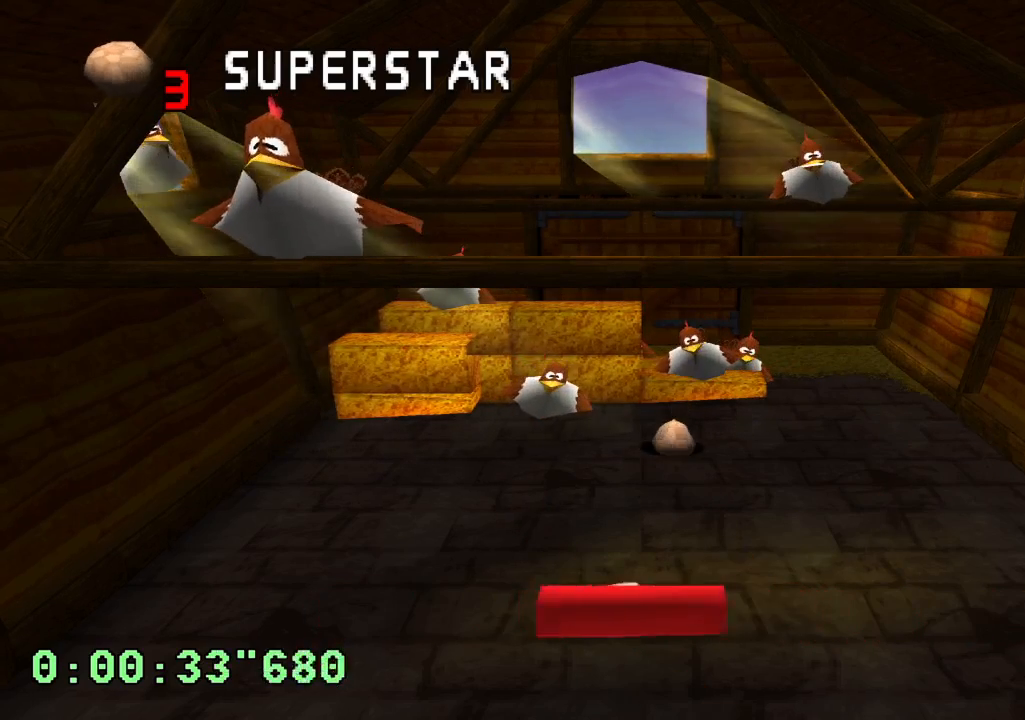
{"buttons": ["DPAD_LEFT"], "left_stick": "center", "right_stick": "center", "events": [[267, "DPAD_RIGHT", "up"], [383, "DPAD_LEFT", "down"]]}
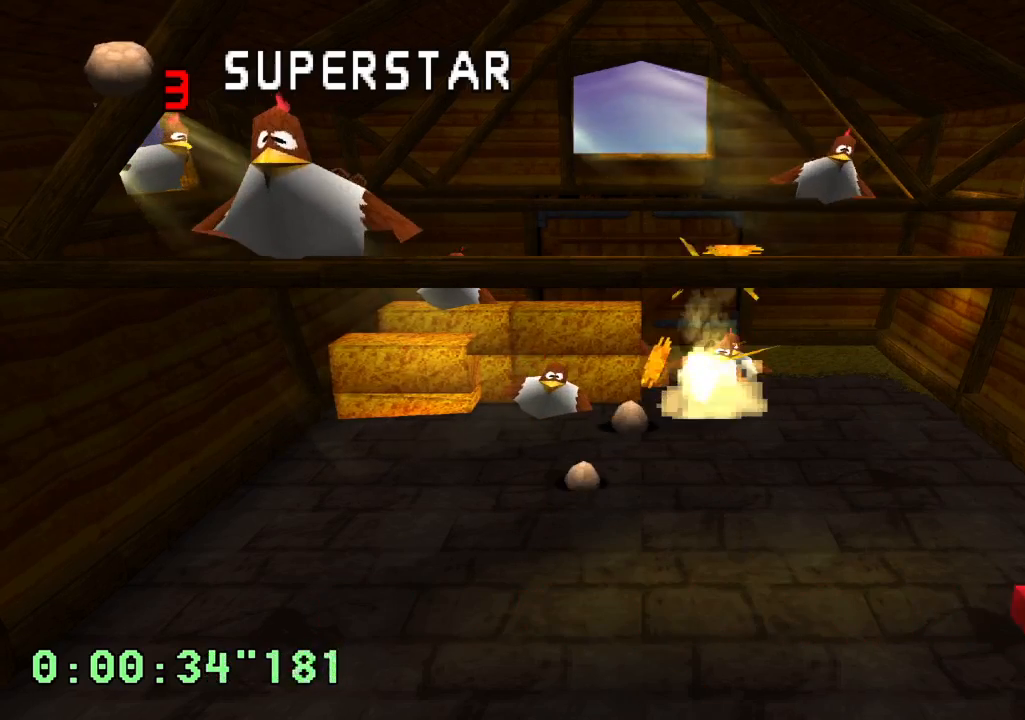
{"buttons": [], "left_stick": "center", "right_stick": "center", "events": [[133, "DPAD_LEFT", "up"], [250, "DPAD_LEFT", "down"], [467, "DPAD_LEFT", "up"]]}
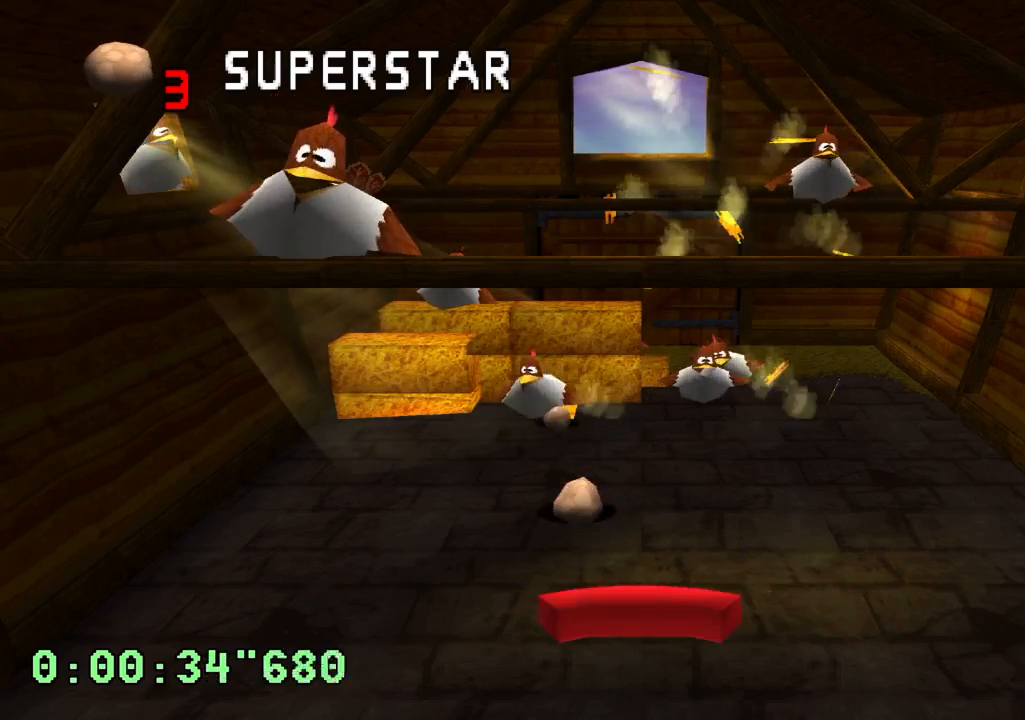
{"buttons": [], "left_stick": "center", "right_stick": "center", "events": []}
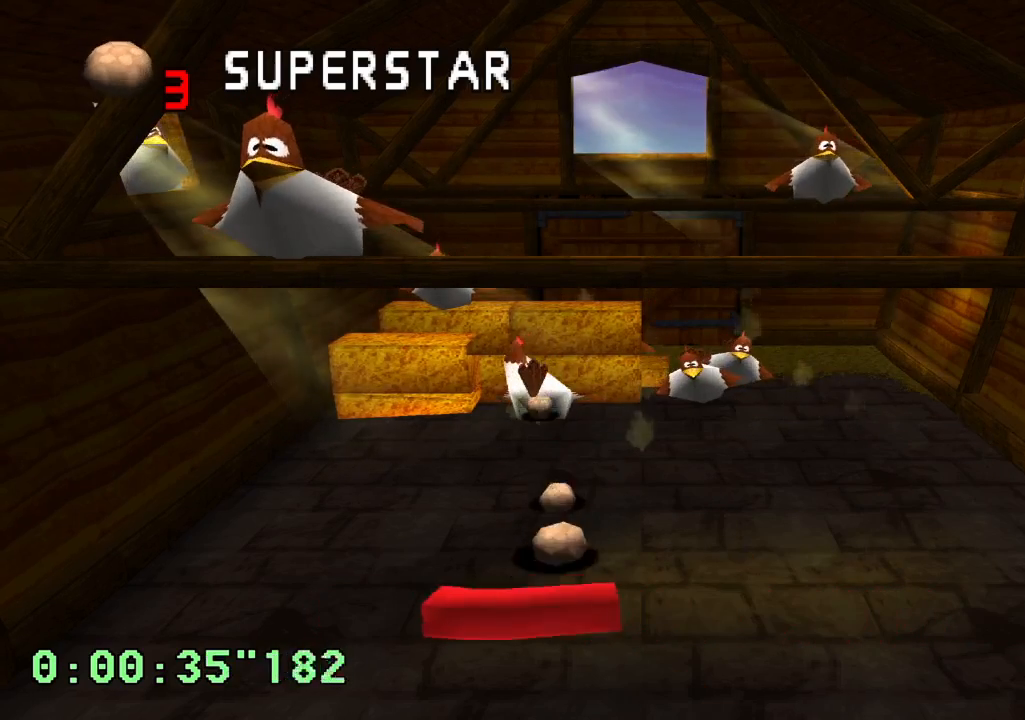
{"buttons": [], "left_stick": "center", "right_stick": "center", "events": []}
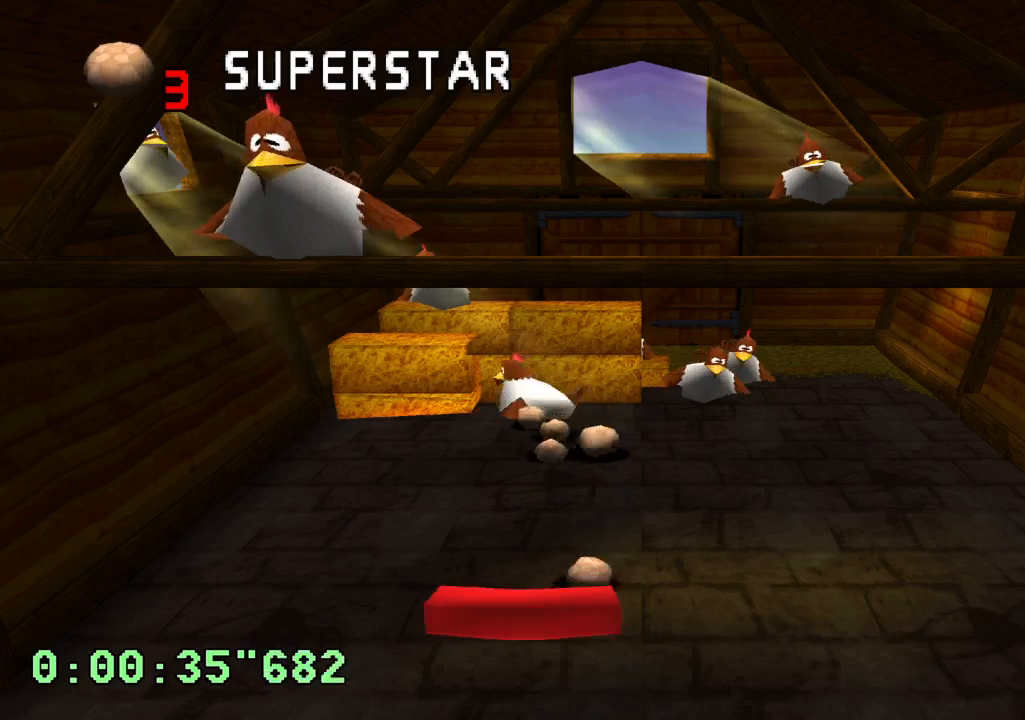
{"buttons": [], "left_stick": "center", "right_stick": "center", "events": []}
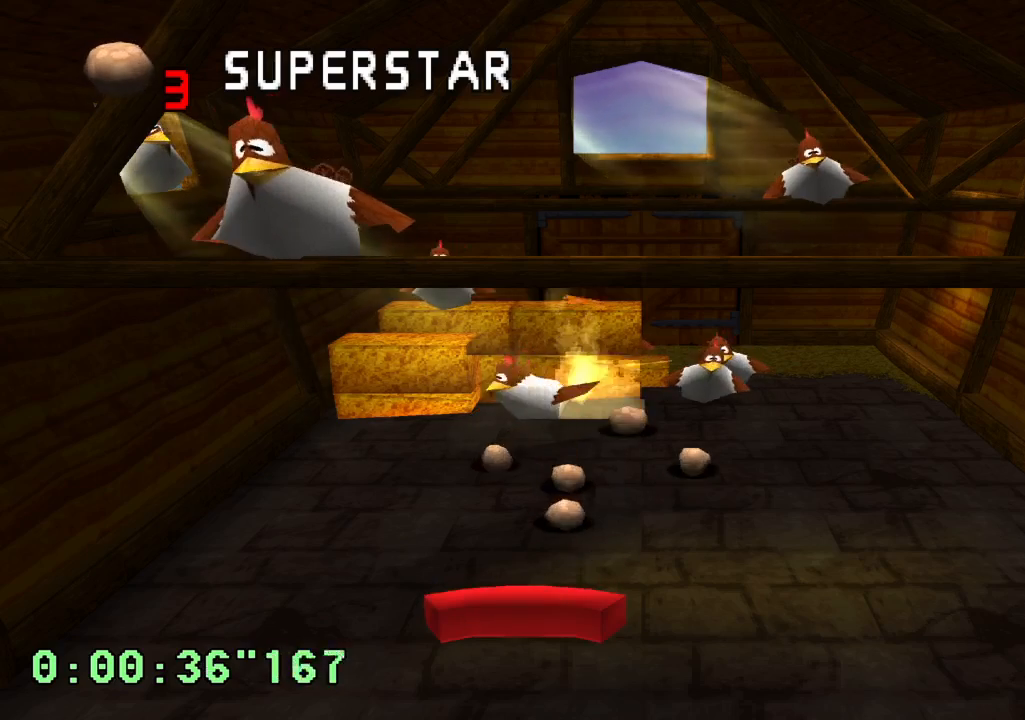
{"buttons": [], "left_stick": "center", "right_stick": "center", "events": [[383, "DPAD_RIGHT", "down"], [467, "DPAD_RIGHT", "up"]]}
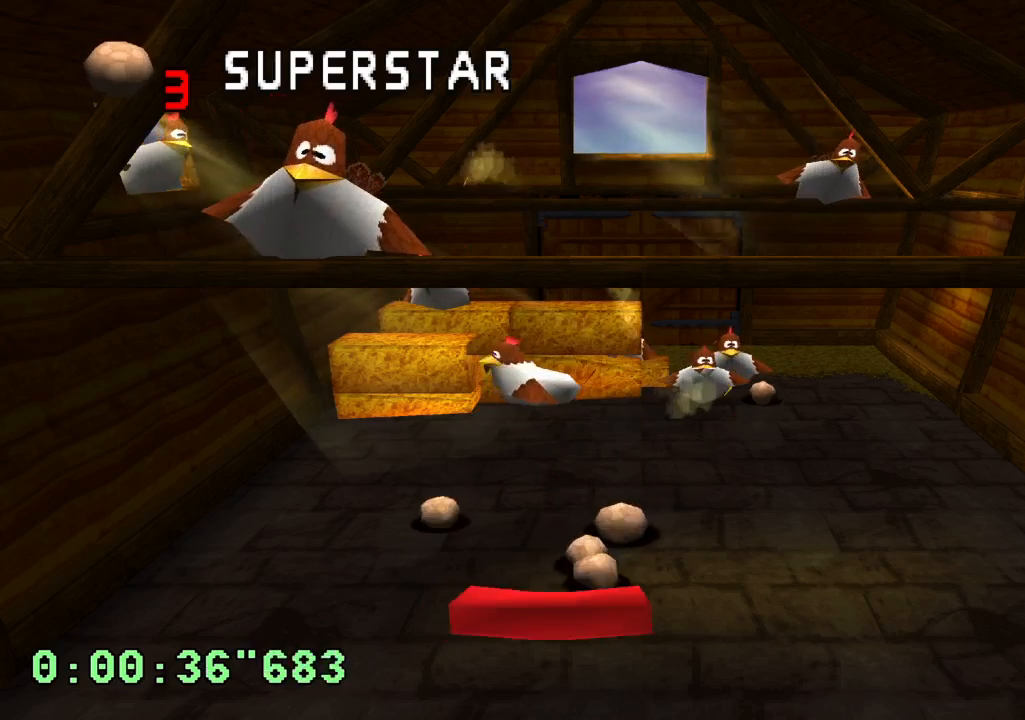
{"buttons": [], "left_stick": "center", "right_stick": "center", "events": [[233, "DPAD_LEFT", "down"], [467, "DPAD_LEFT", "up"]]}
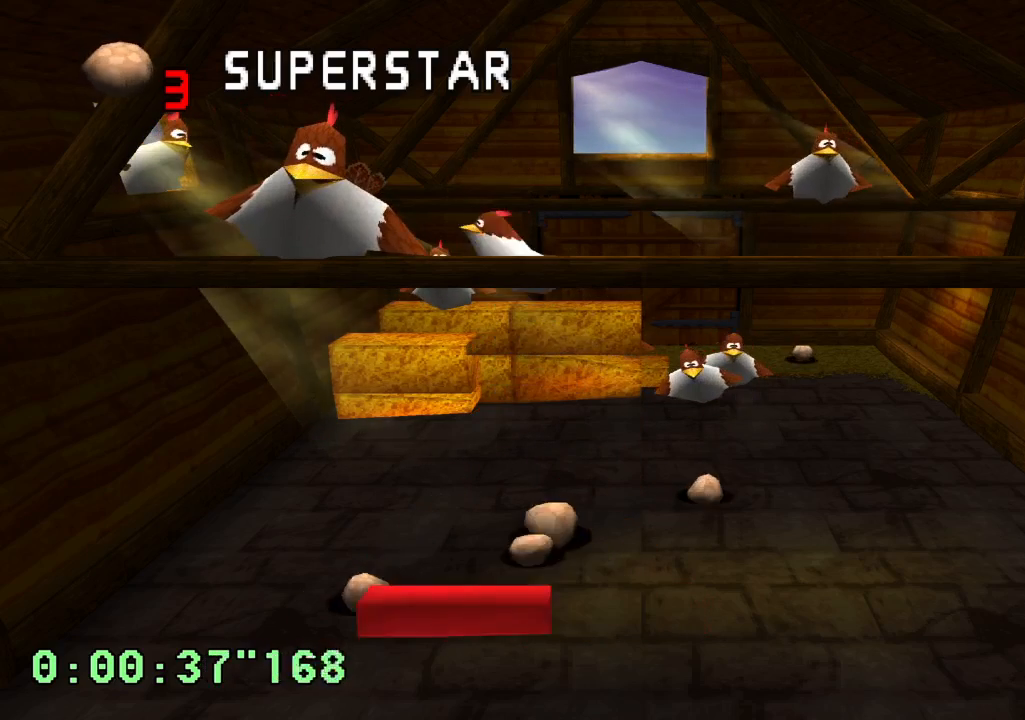
{"buttons": [], "left_stick": "center", "right_stick": "center", "events": [[83, "DPAD_RIGHT", "down"], [417, "DPAD_RIGHT", "up"]]}